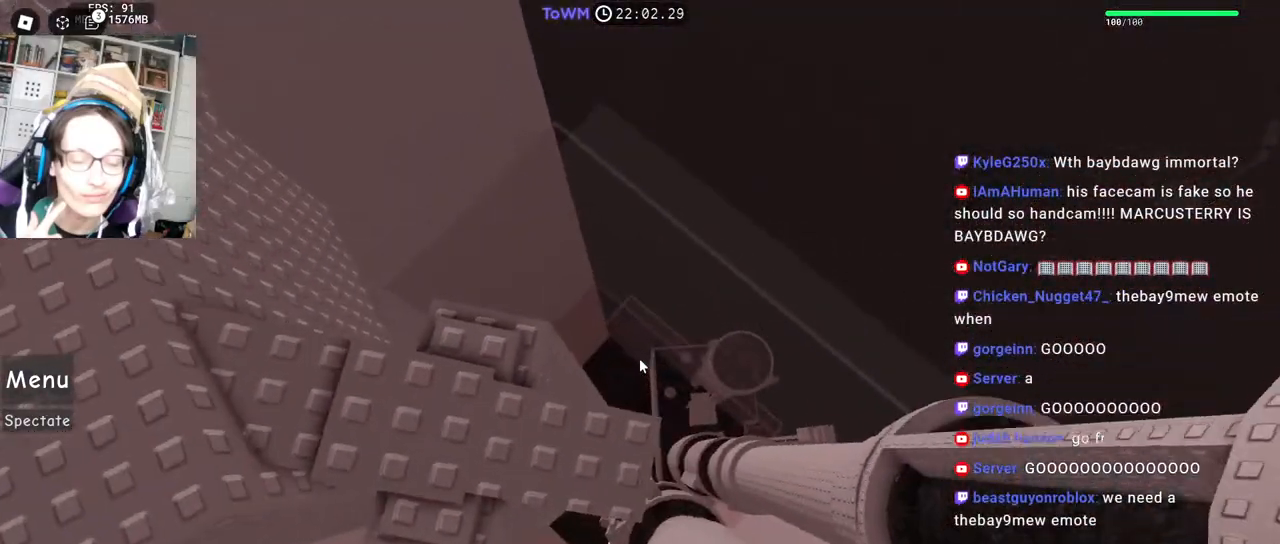
Gameplay with keyboard and mouse; each line is a JSON object with the keys and mouse buttons held at the frame after it. "events" lists presses ("down") and releases ("up") of "a", "ctrl", "d", "e", "q", "s", "shift", "space", "w", "mouse_left", "mouse_wheel", "mouse_right", "mouse_mb4" and "mouse_mb5" between this image and that frame as [ms after this image, input, new state], when the widget could be followed in between. "mouse_left", "mouse_wheel", "mouse_right", "mouse_mb4", "mouse_mb5" = the "left", "wheel", "right", "mb4", "mb5" buttons of the "mouse" list. No other keys are recorded. "wheel" means that the mouse wheel is clicked or scrolled. Mouse movement is not recorded.
{"keys": [], "mouse": ["right"], "events": [[84, "mouse_wheel", "down"], [284, "mouse_wheel", "up"], [284, "space", "down"], [350, "space", "up"], [450, "d", "down"], [484, "d", "up"]]}
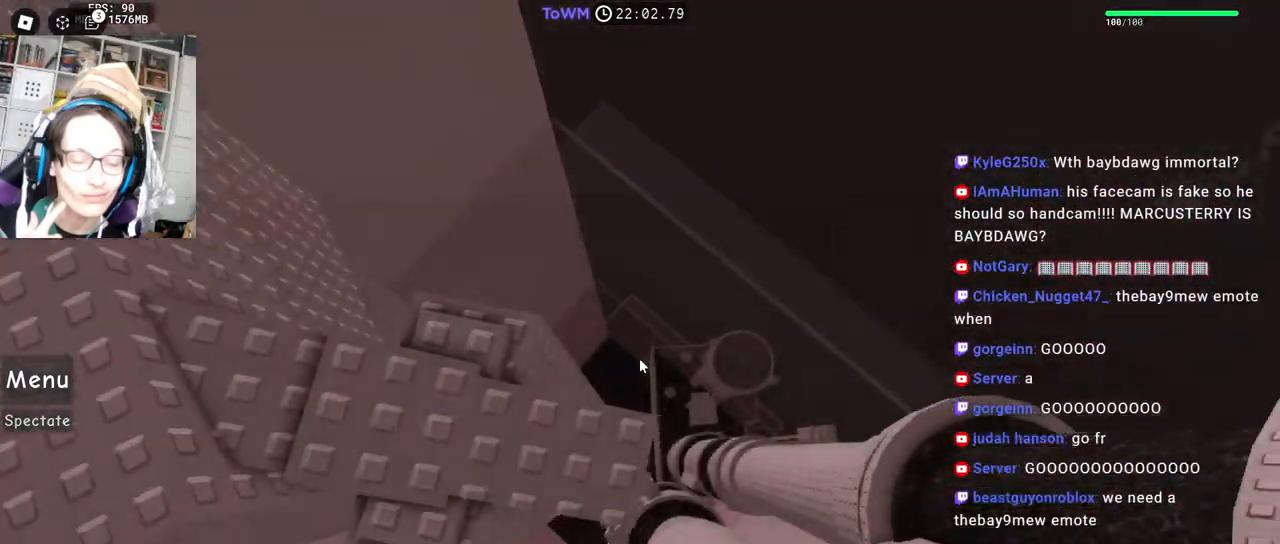
{"keys": [], "mouse": ["right"], "events": [[84, "mouse_wheel", "down"], [134, "mouse_wheel", "up"]]}
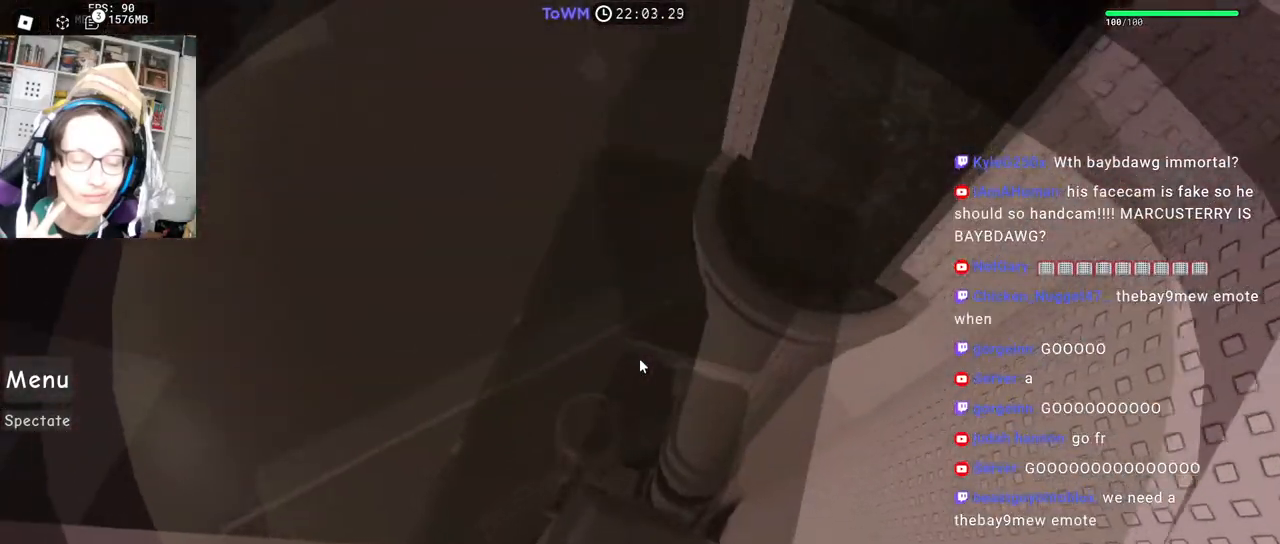
{"keys": ["space", "w"], "mouse": ["wheel", "right"], "events": [[317, "w", "down"], [434, "space", "down"], [450, "mouse_wheel", "down"]]}
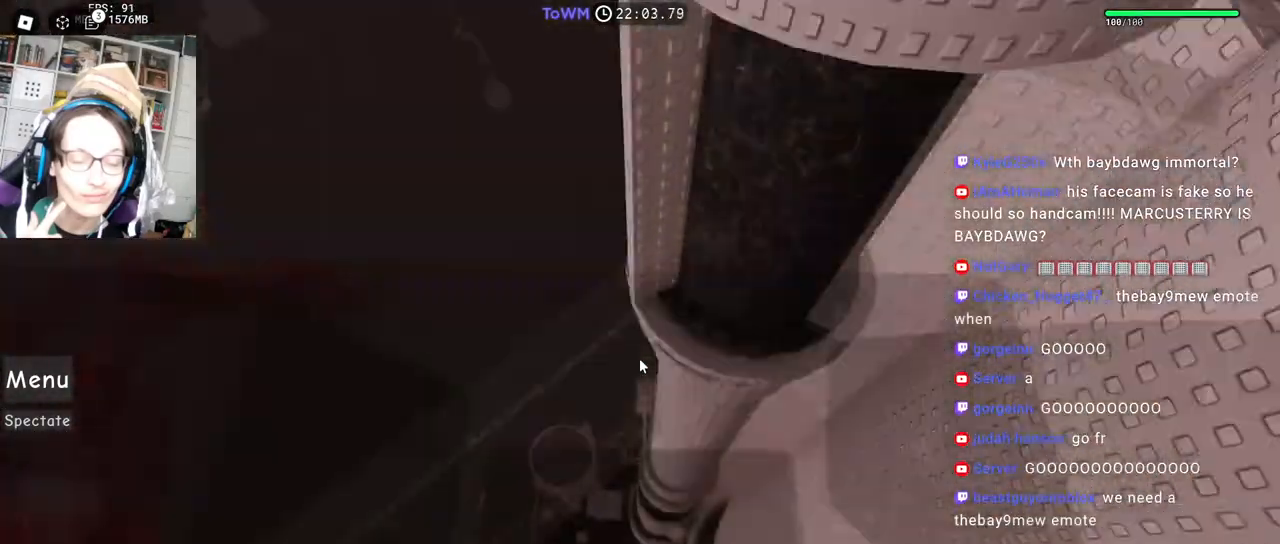
{"keys": ["w"], "mouse": ["right"], "events": [[17, "mouse_wheel", "up"], [17, "space", "up"]]}
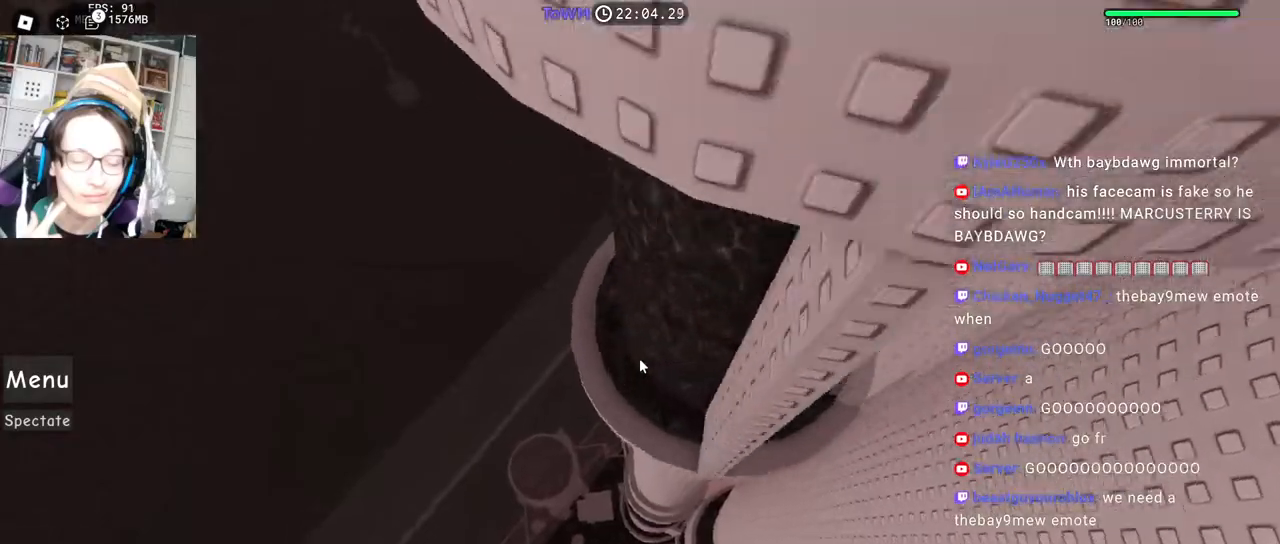
{"keys": [], "mouse": ["right"], "events": [[250, "space", "down"], [267, "w", "up"], [350, "space", "up"]]}
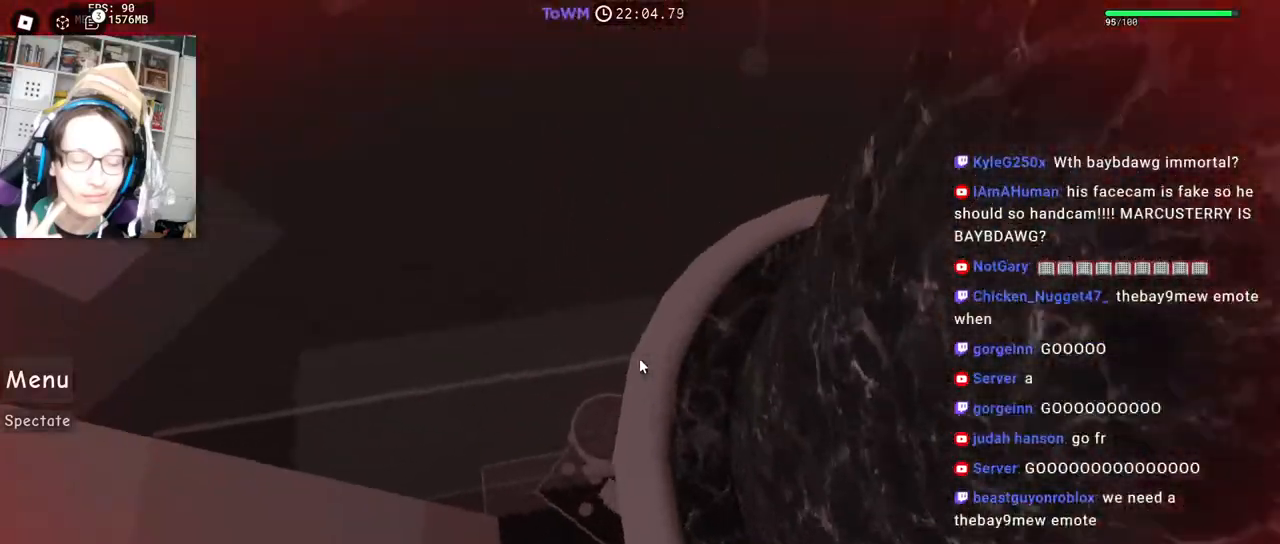
{"keys": ["a", "space"], "mouse": ["right"], "events": [[50, "w", "down"], [317, "a", "down"], [384, "w", "up"], [450, "space", "down"]]}
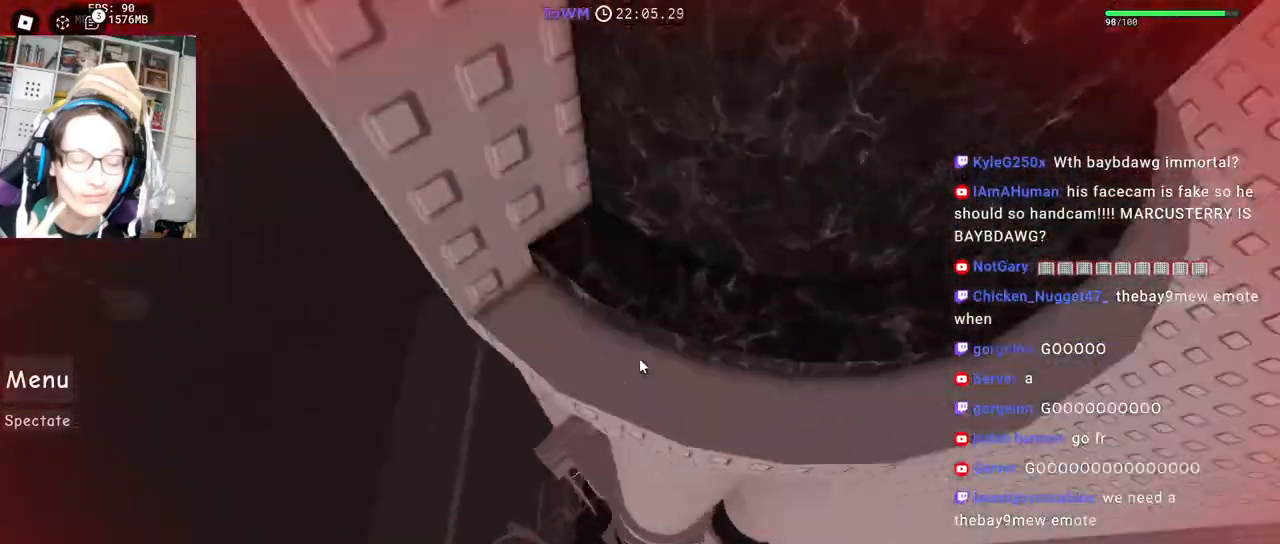
{"keys": ["a"], "mouse": ["right"], "events": [[50, "space", "up"]]}
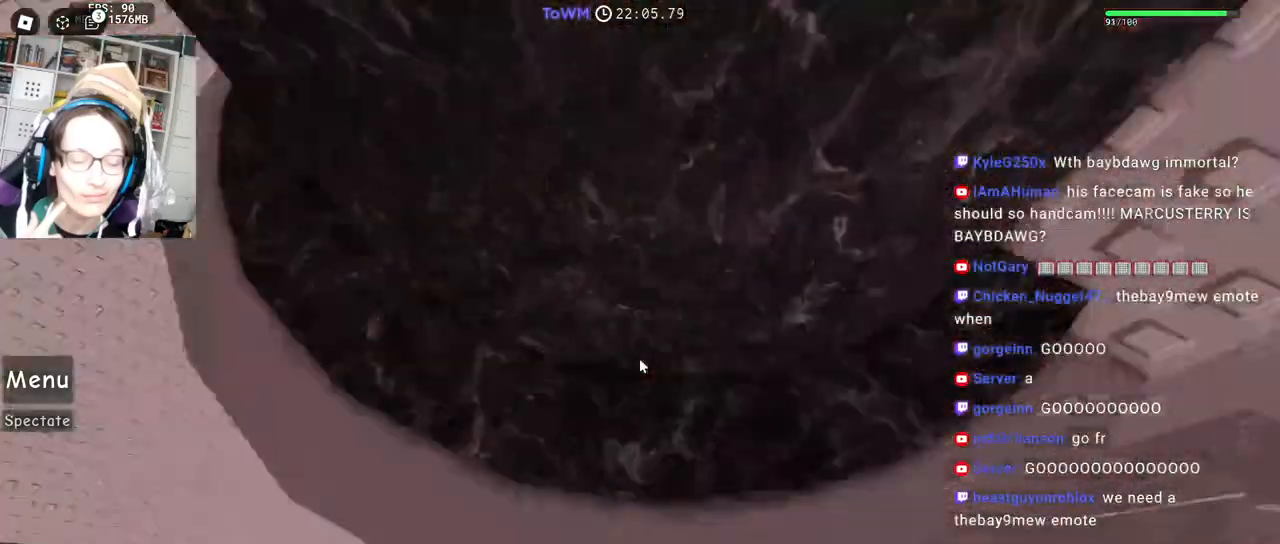
{"keys": ["w"], "mouse": ["right"], "events": [[17, "space", "down"], [50, "a", "up"], [134, "space", "up"], [200, "w", "down"], [217, "a", "down"], [300, "a", "up"], [300, "w", "up"], [367, "w", "down"]]}
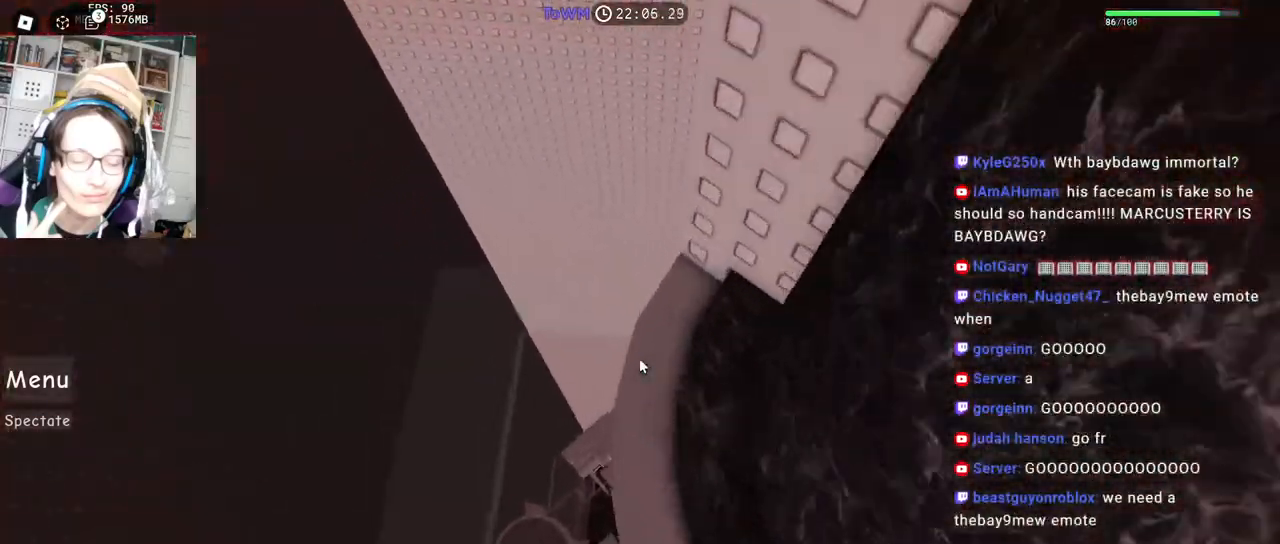
{"keys": ["w"], "mouse": ["right"], "events": [[100, "a", "down"], [134, "w", "up"], [200, "space", "down"], [284, "space", "up"], [384, "w", "down"], [467, "a", "up"]]}
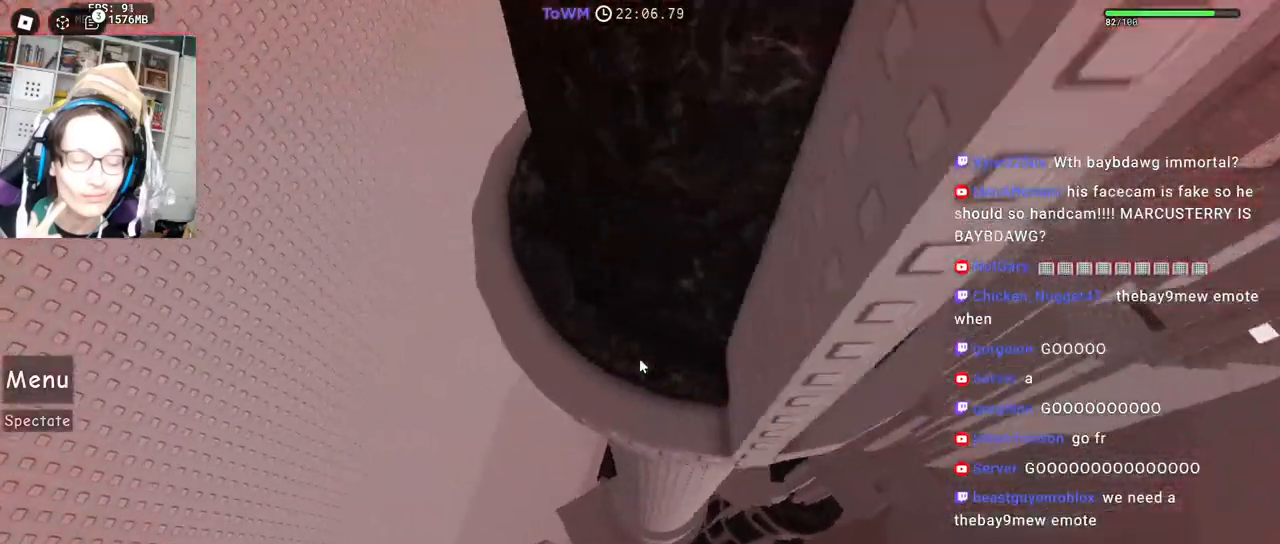
{"keys": ["w"], "mouse": ["right"], "events": [[217, "a", "down"], [300, "space", "down"], [300, "w", "up"], [317, "a", "up"], [367, "space", "up"], [484, "w", "down"]]}
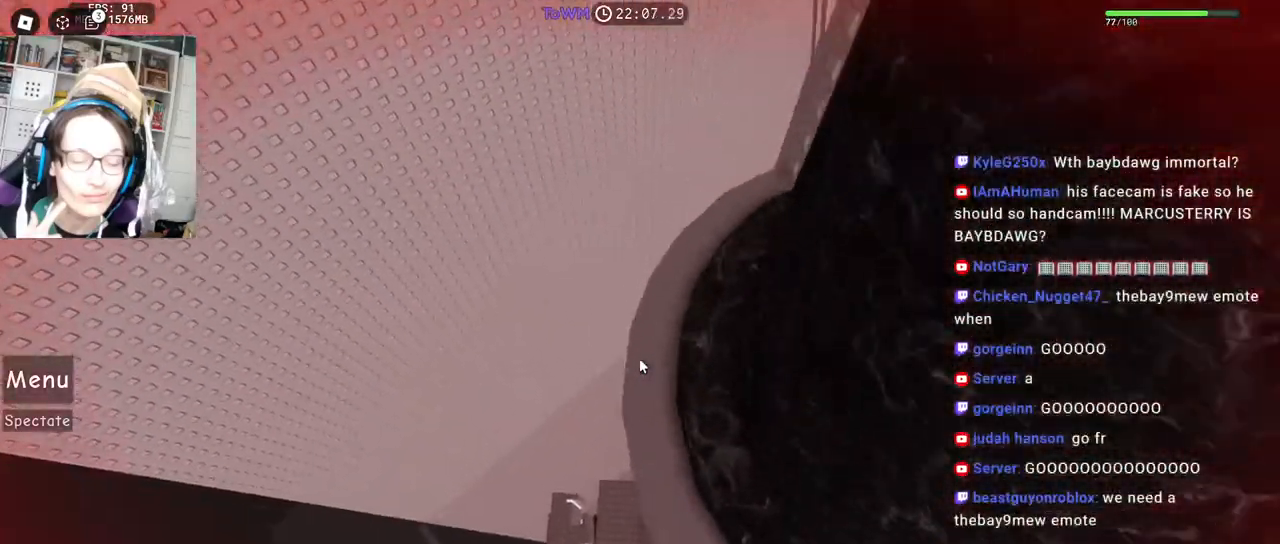
{"keys": ["a", "space"], "mouse": ["right"], "events": [[300, "a", "down"], [367, "w", "up"], [434, "space", "down"]]}
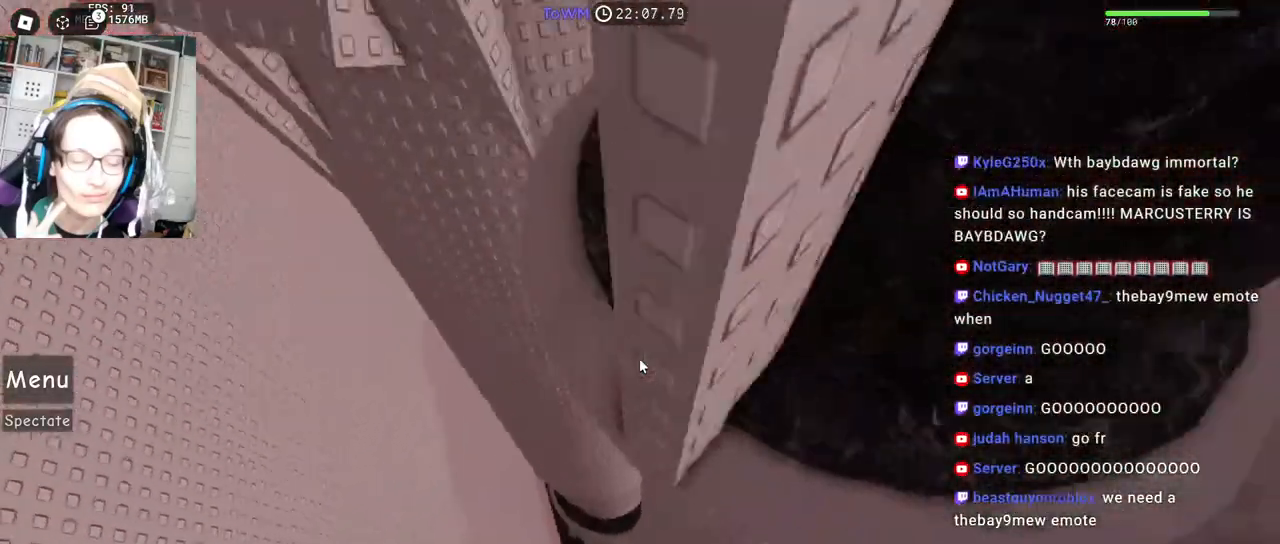
{"keys": ["space"], "mouse": ["right"], "events": [[17, "space", "up"], [34, "w", "down"], [100, "a", "up"], [400, "a", "down"], [467, "w", "up"], [484, "a", "up"], [500, "space", "down"]]}
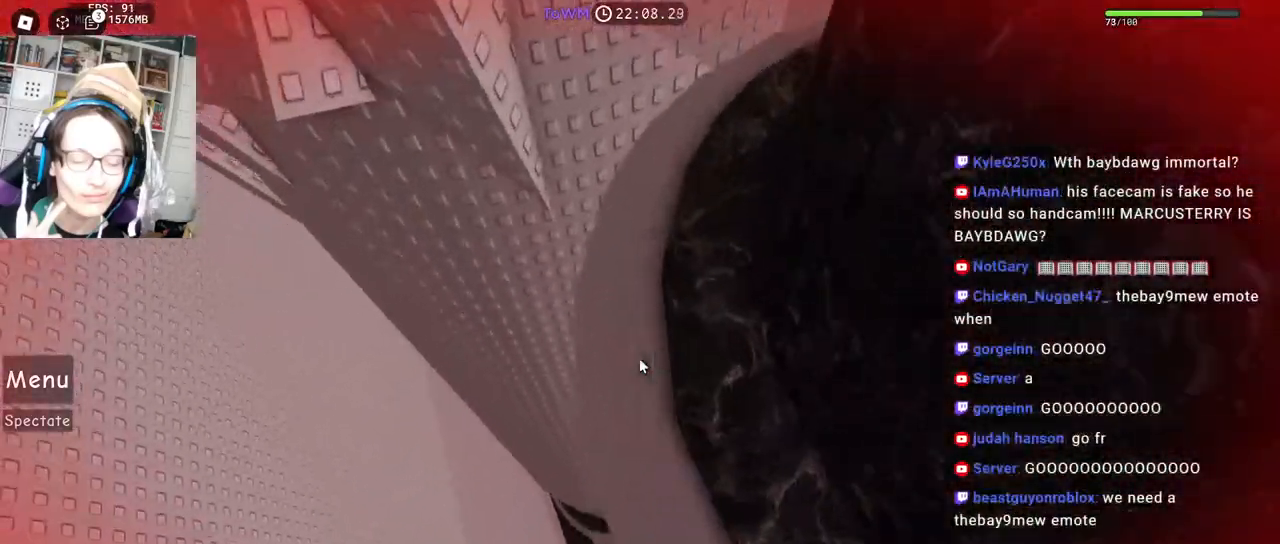
{"keys": ["a", "w"], "mouse": ["right"], "events": [[84, "space", "up"], [334, "w", "down"], [500, "a", "down"]]}
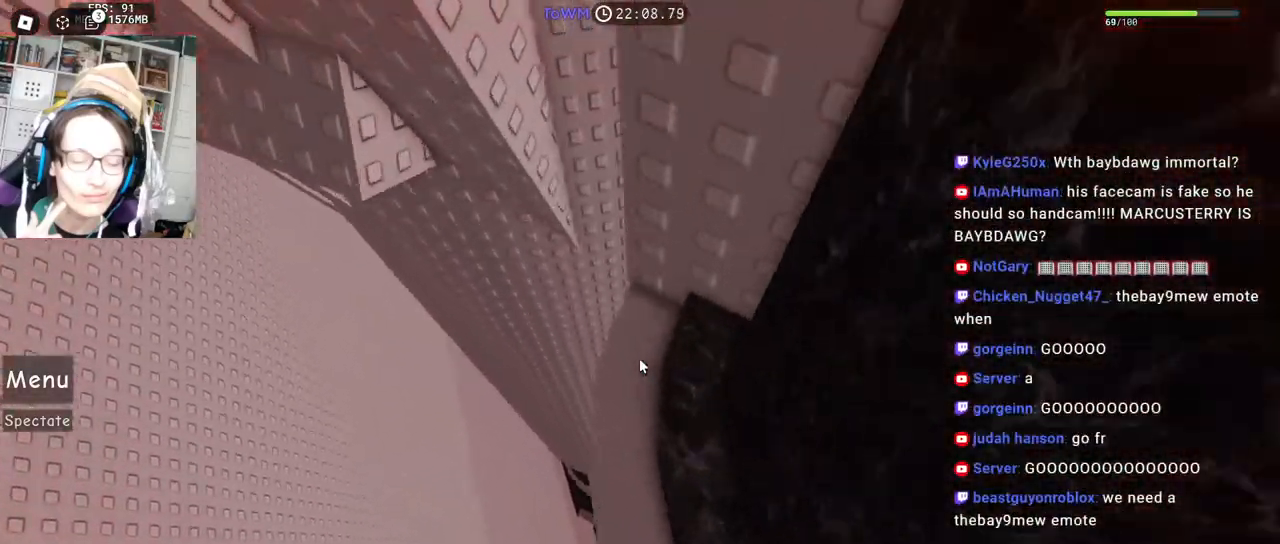
{"keys": ["w"], "mouse": ["right"], "events": [[67, "w", "up"], [150, "space", "down"], [234, "space", "up"], [300, "w", "down"], [350, "a", "up"]]}
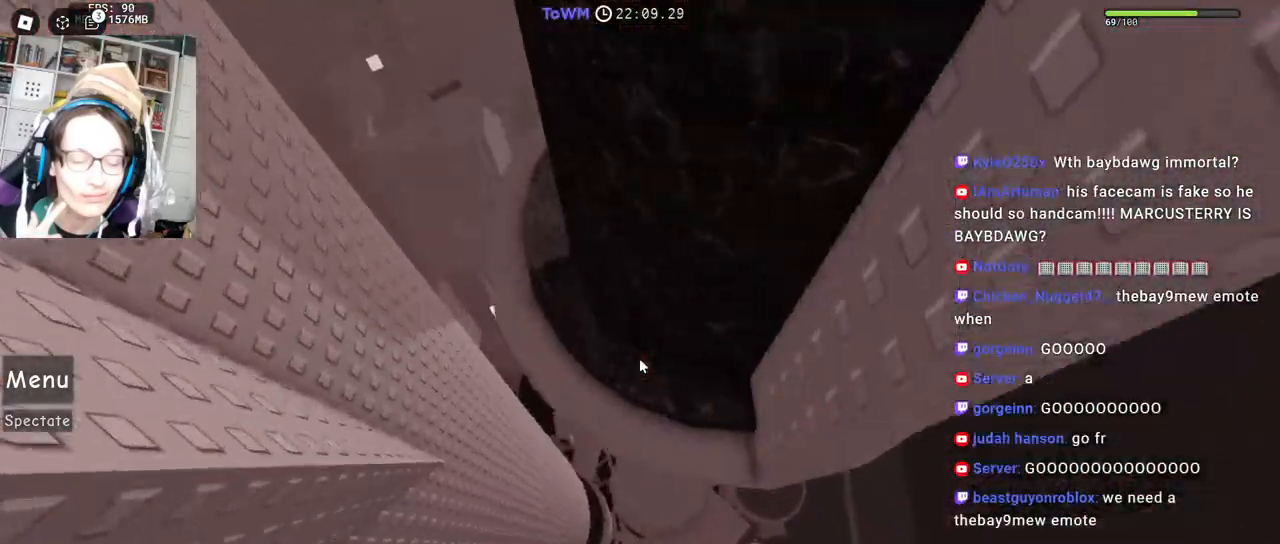
{"keys": ["a"], "mouse": ["right"], "events": [[117, "a", "down"], [217, "w", "up"], [267, "space", "down"], [334, "space", "up"]]}
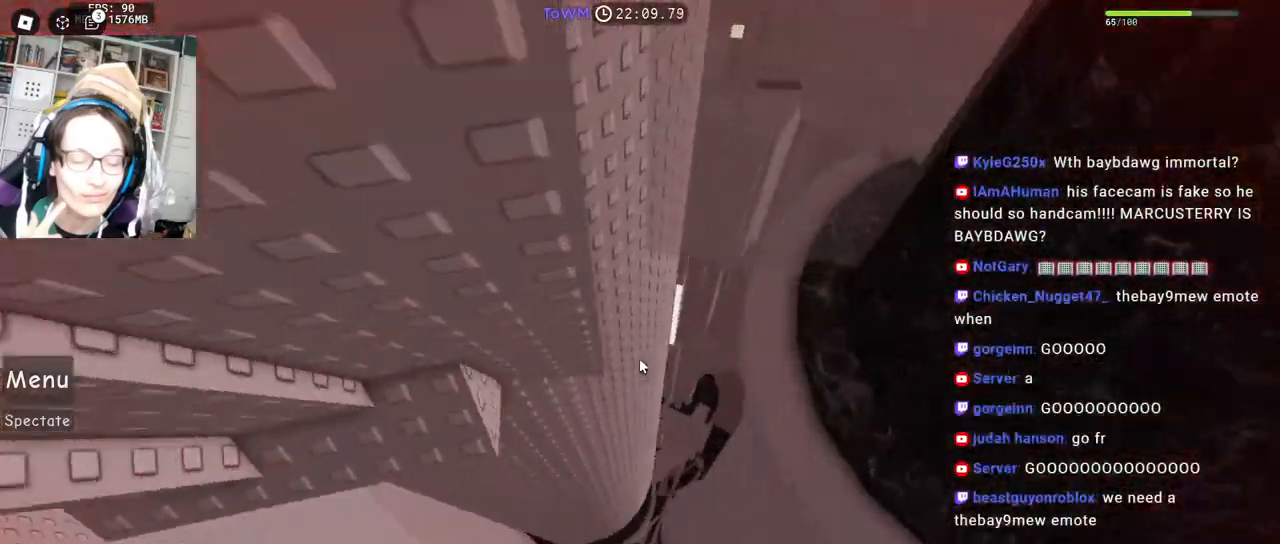
{"keys": ["a", "w"], "mouse": ["right"], "events": [[150, "w", "down"]]}
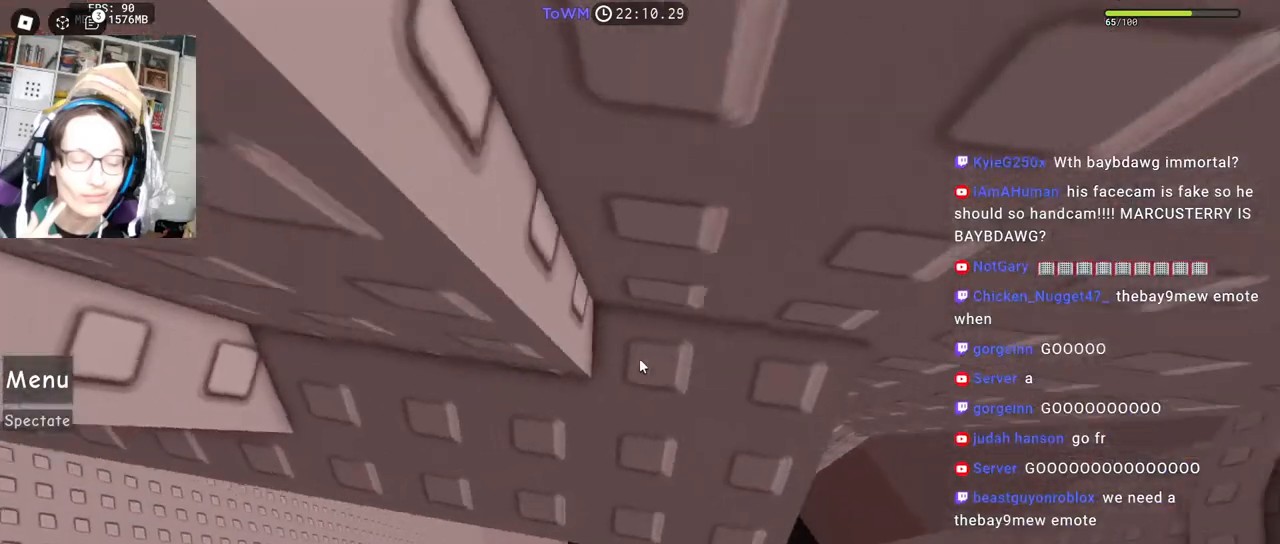
{"keys": ["w"], "mouse": ["right"], "events": [[84, "mouse_right", "up"], [384, "mouse_right", "down"], [484, "a", "up"]]}
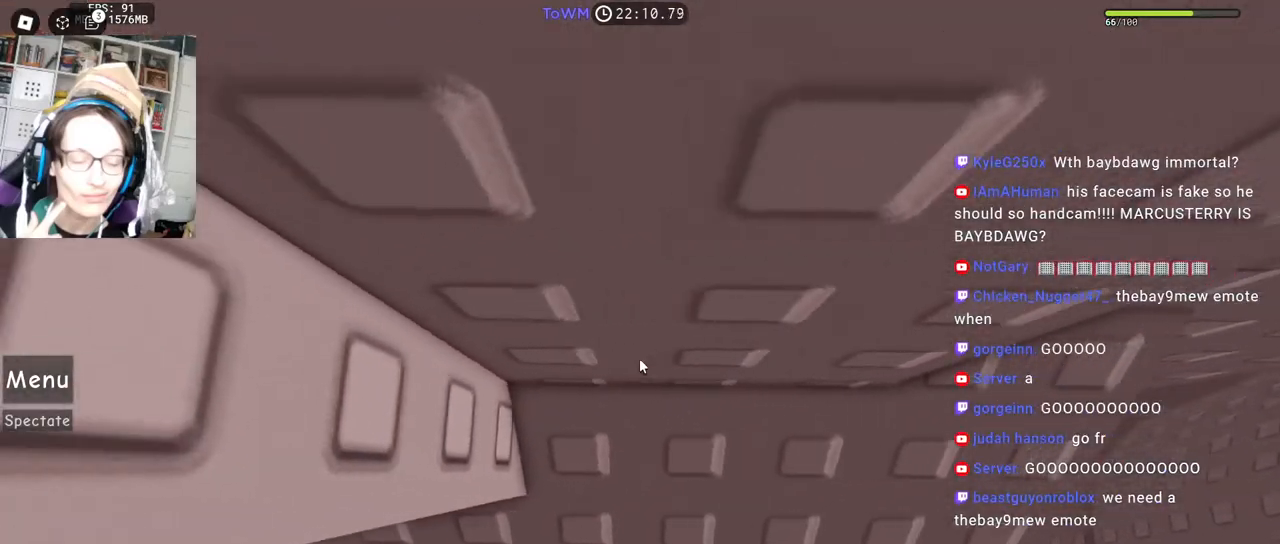
{"keys": ["space"], "mouse": ["right"], "events": [[67, "a", "down"], [184, "a", "up"], [417, "w", "up"], [484, "space", "down"]]}
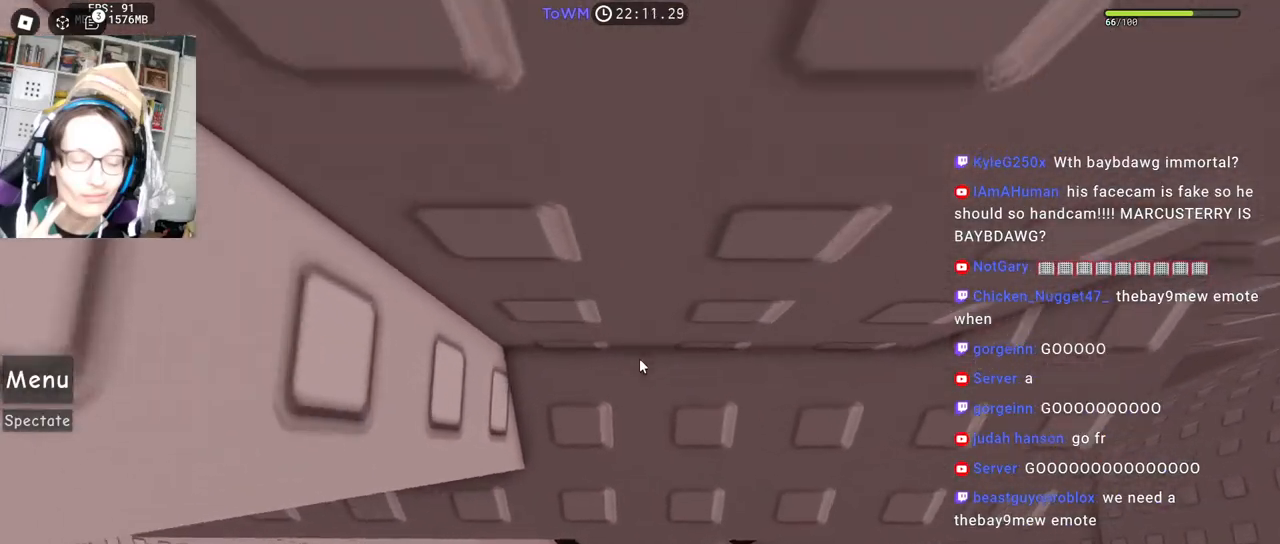
{"keys": ["a", "w"], "mouse": ["right"], "events": [[67, "space", "up"], [217, "a", "down"], [217, "w", "down"]]}
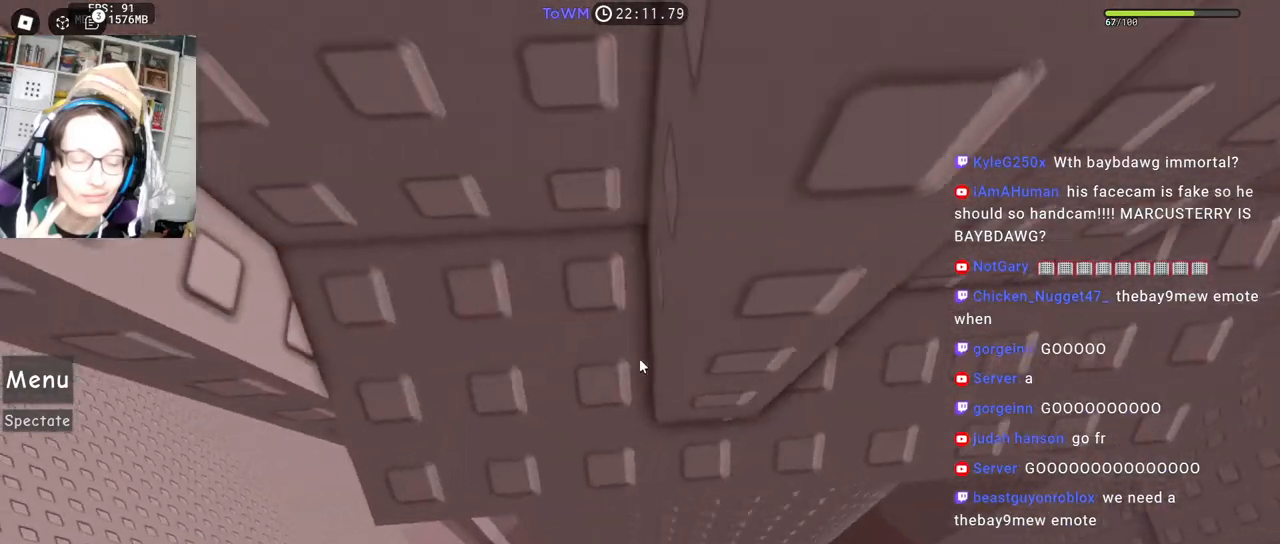
{"keys": [], "mouse": ["right"], "events": [[150, "a", "up"], [400, "w", "up"]]}
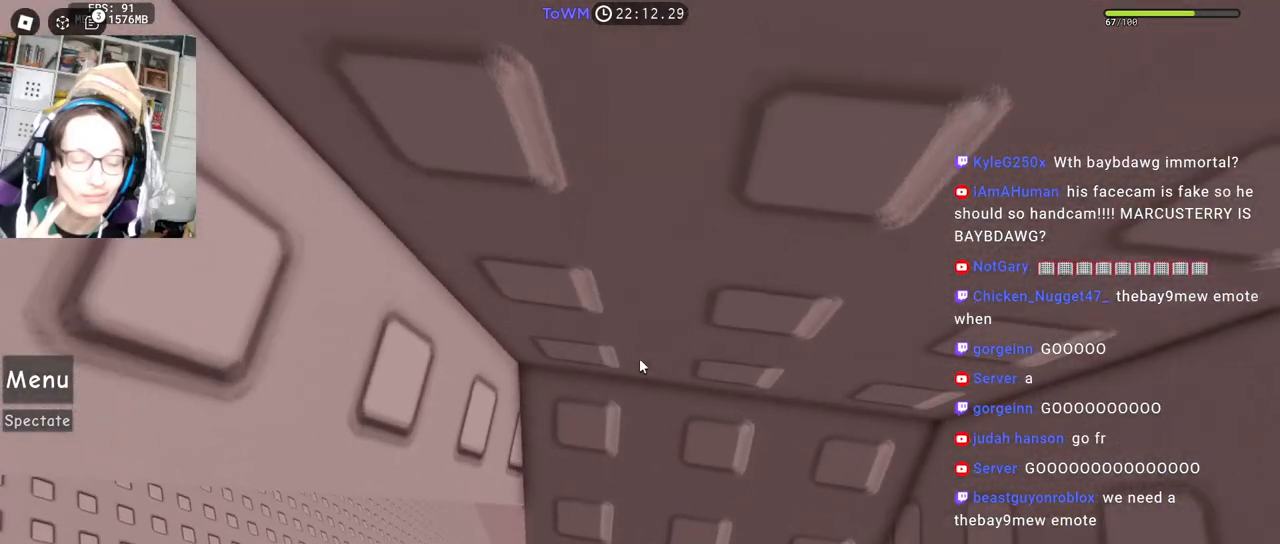
{"keys": [], "mouse": ["right"], "events": [[100, "mouse_wheel", "down"], [217, "mouse_wheel", "up"]]}
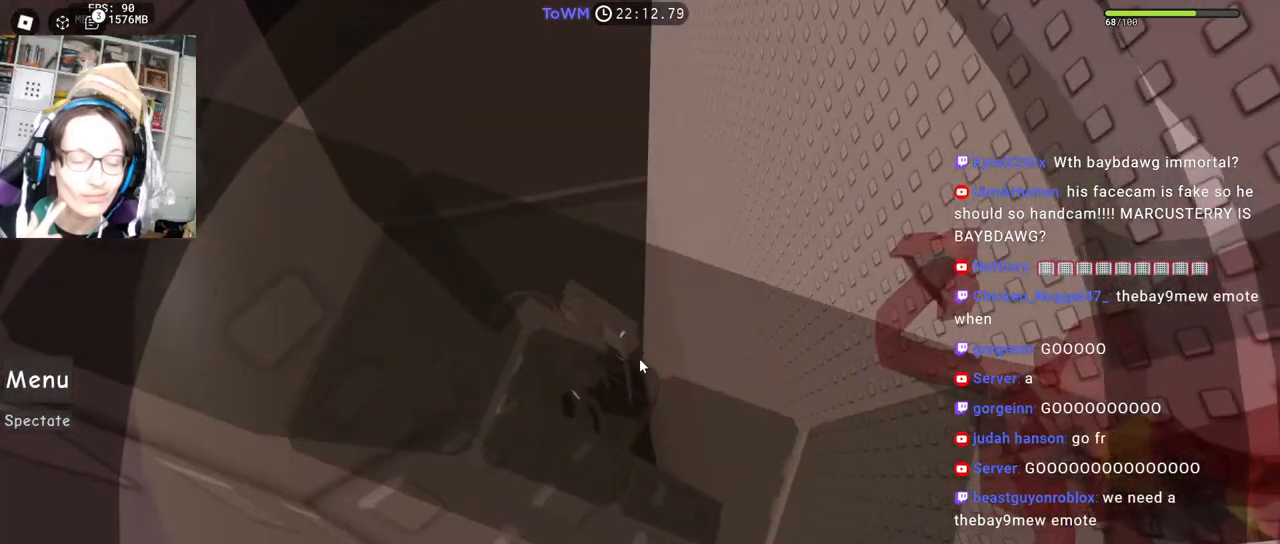
{"keys": [], "mouse": ["right"], "events": [[234, "mouse_wheel", "down"], [300, "mouse_wheel", "up"]]}
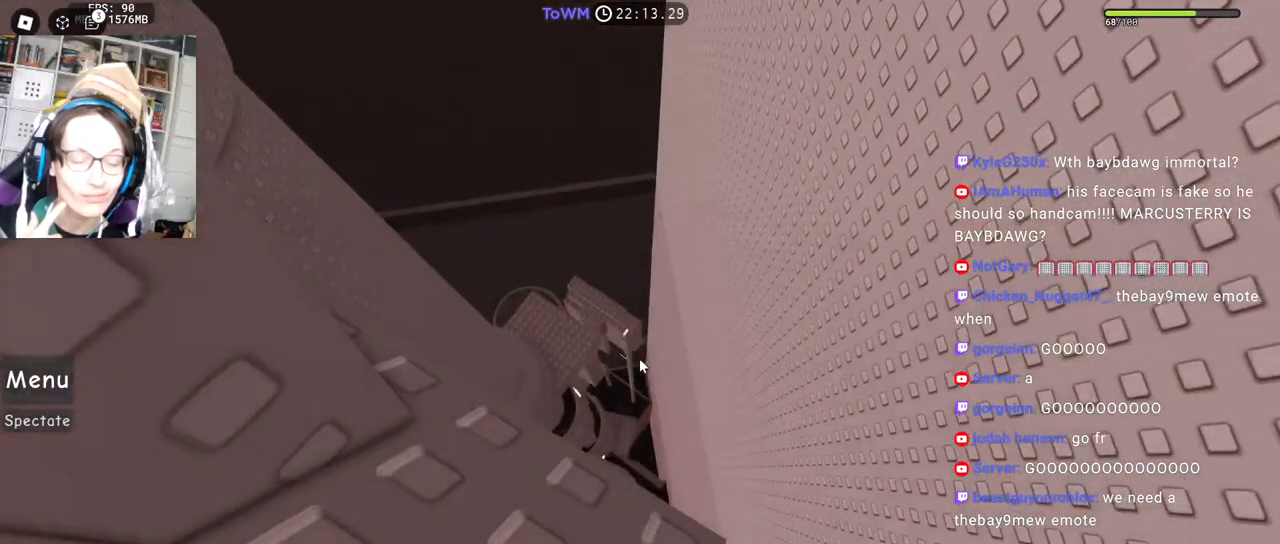
{"keys": [], "mouse": [], "events": [[284, "mouse_right", "up"]]}
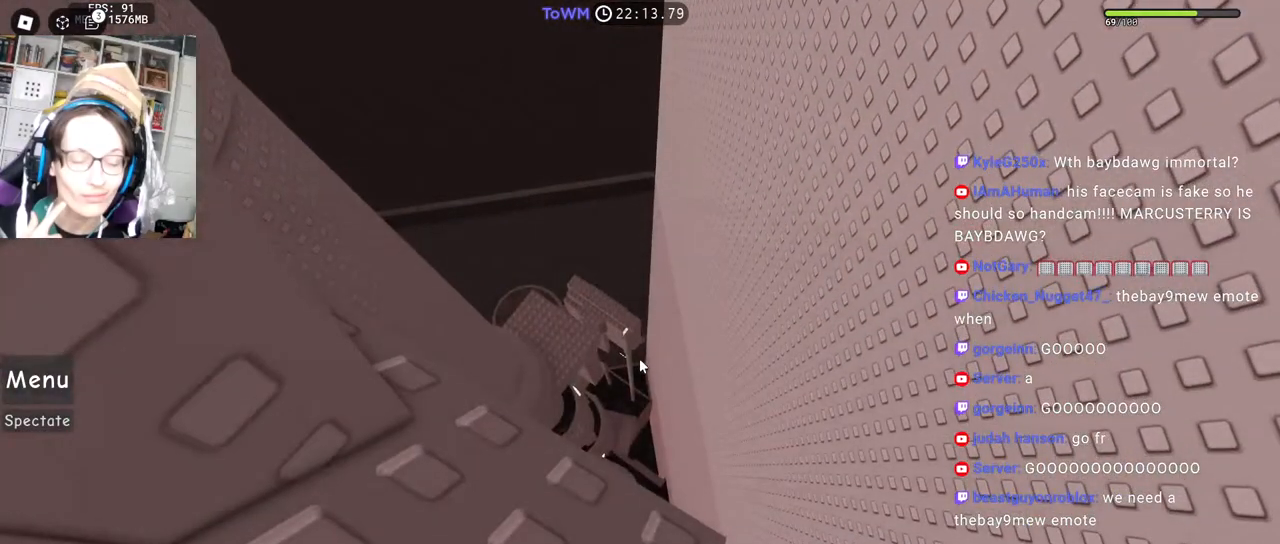
{"keys": [], "mouse": [], "events": []}
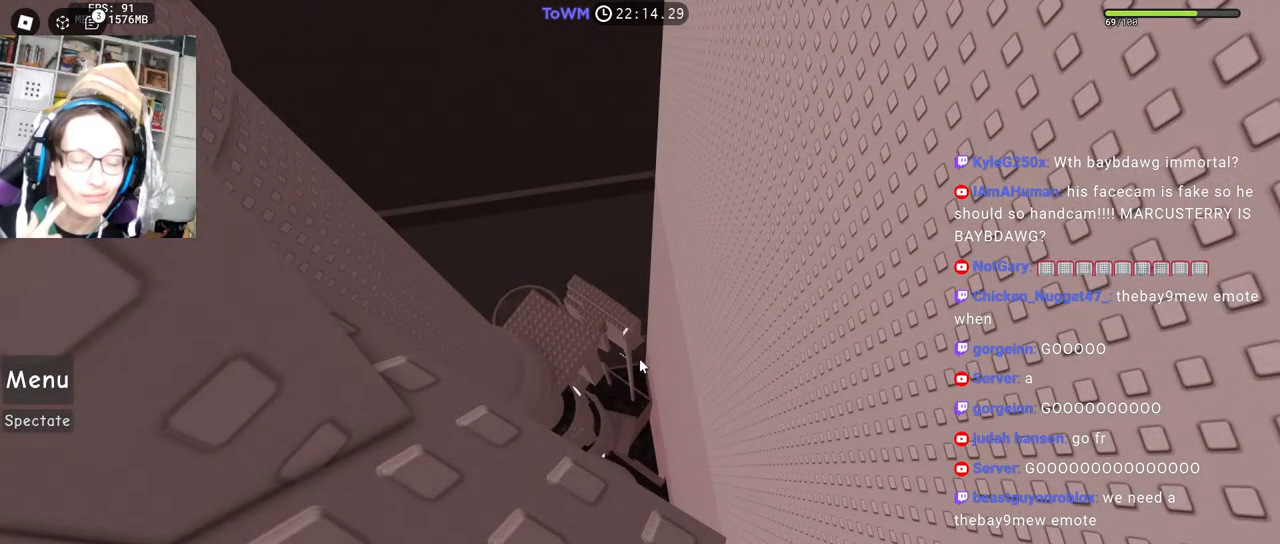
{"keys": [], "mouse": [], "events": []}
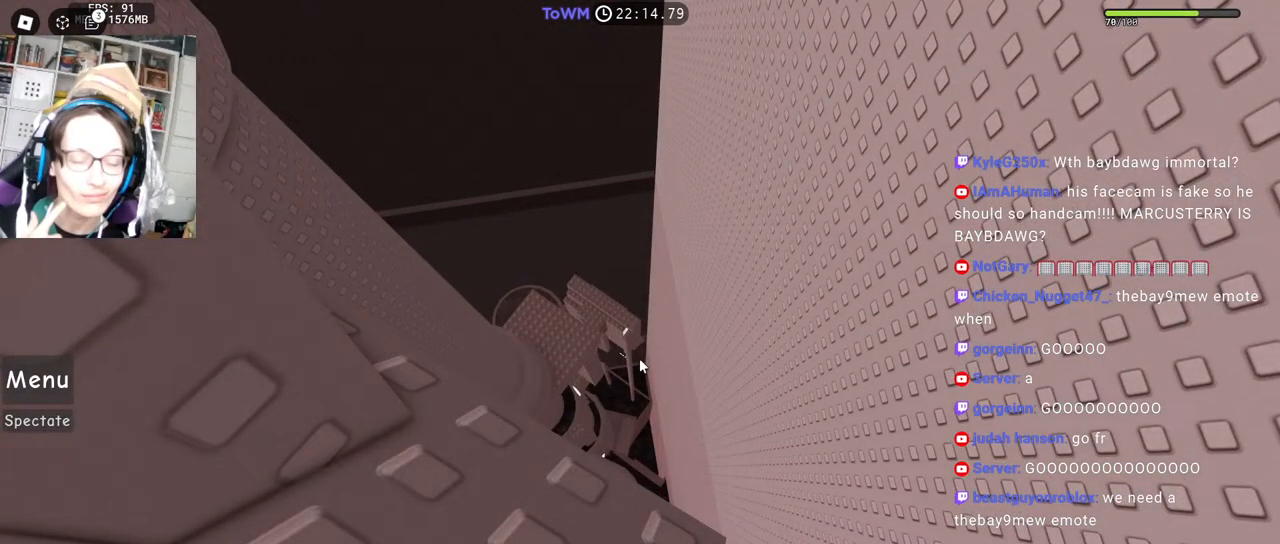
{"keys": [], "mouse": [], "events": []}
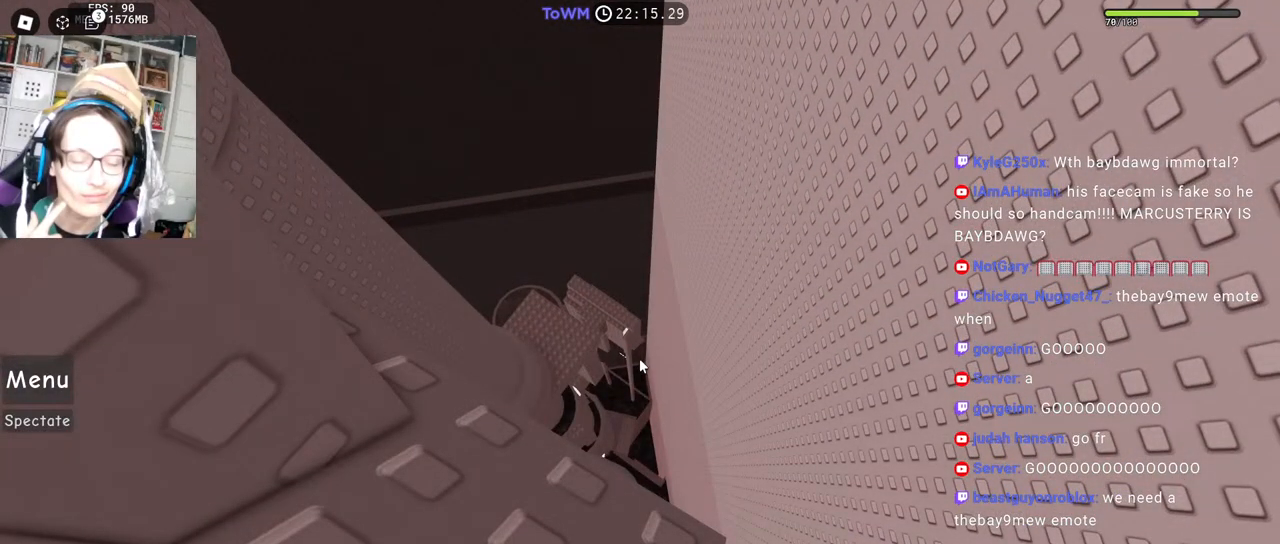
{"keys": [], "mouse": [], "events": []}